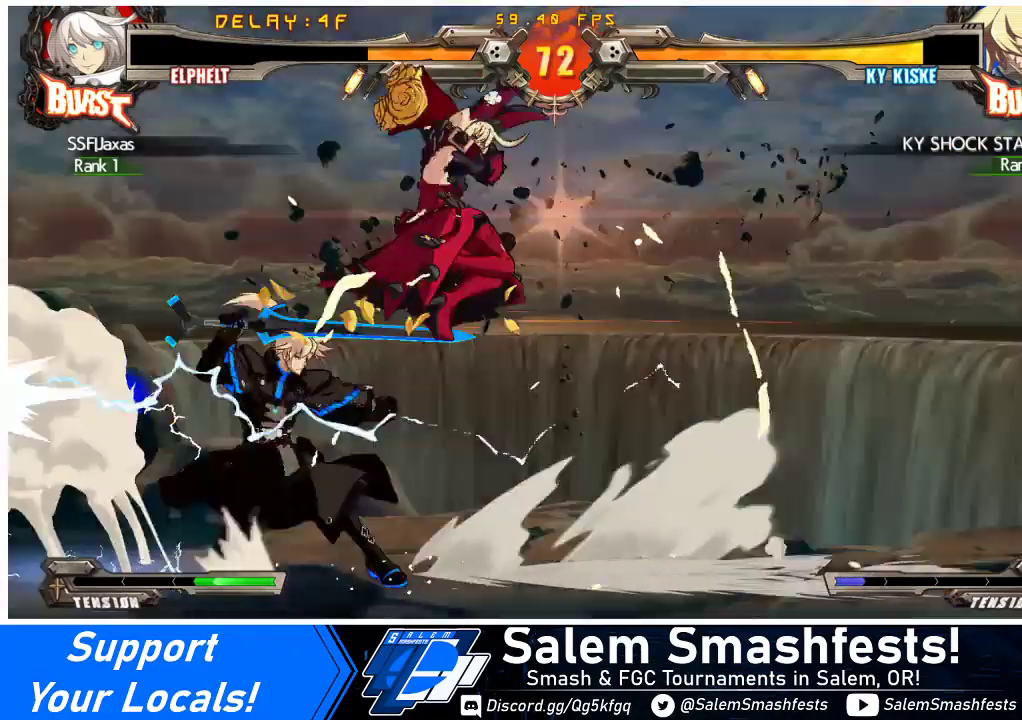
Gameplay with a controller (arcade stick); each line is a JSON object with the inputs held at the frame after it. "events" lists button and stick changes between this image and that frame as [ms after this image, input, new state], when the widget could be followed in between. Not read: L3 R3 other_buttons.
{"buttons": [], "events": [[100, "DPAD_RIGHT", "down"], [367, "DPAD_RIGHT", "up"], [433, "DPAD_LEFT", "down"], [467, "DPAD_LEFT", "up"]]}
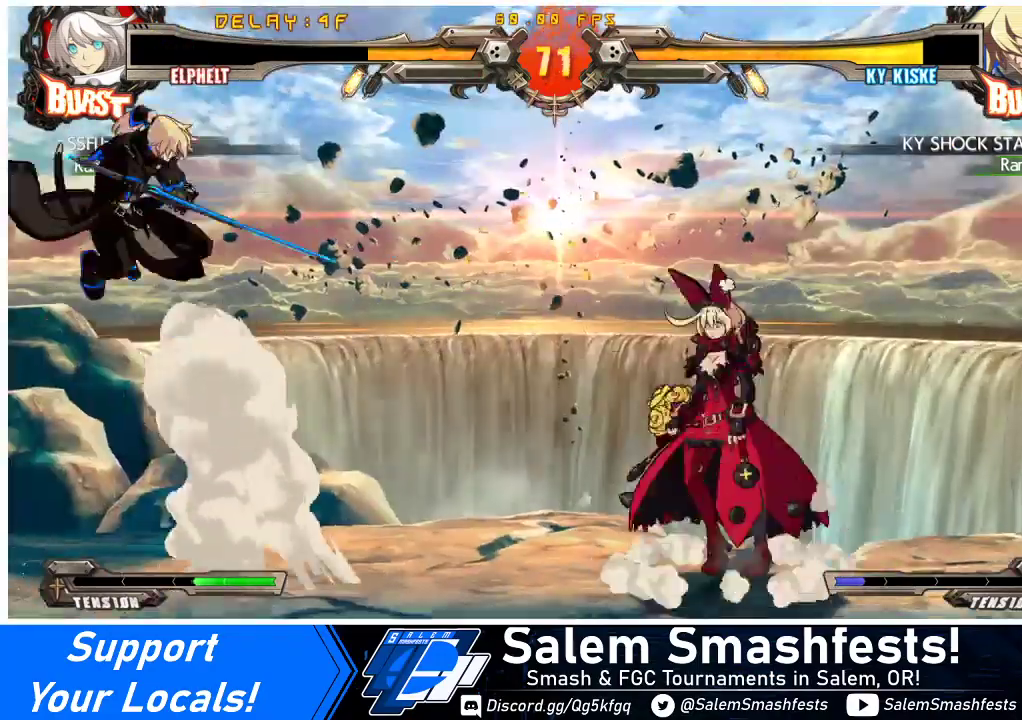
{"buttons": ["DPAD_LEFT"], "events": [[33, "DPAD_LEFT", "down"], [233, "R1", "down"], [267, "DPAD_LEFT", "up"], [367, "DPAD_DOWN", "down"], [400, "R1", "up"], [467, "DPAD_LEFT", "down"], [500, "DPAD_DOWN", "up"]]}
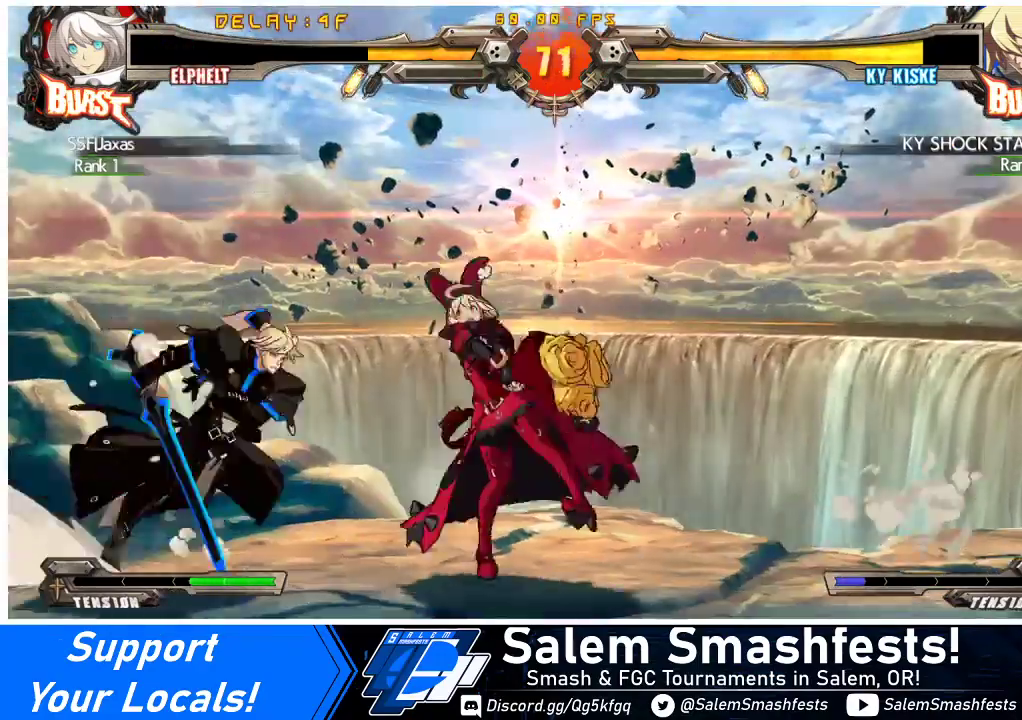
{"buttons": ["DPAD_RIGHT"], "events": [[100, "CROSS", "down"], [200, "DPAD_LEFT", "up"], [300, "CROSS", "up"], [467, "DPAD_RIGHT", "down"]]}
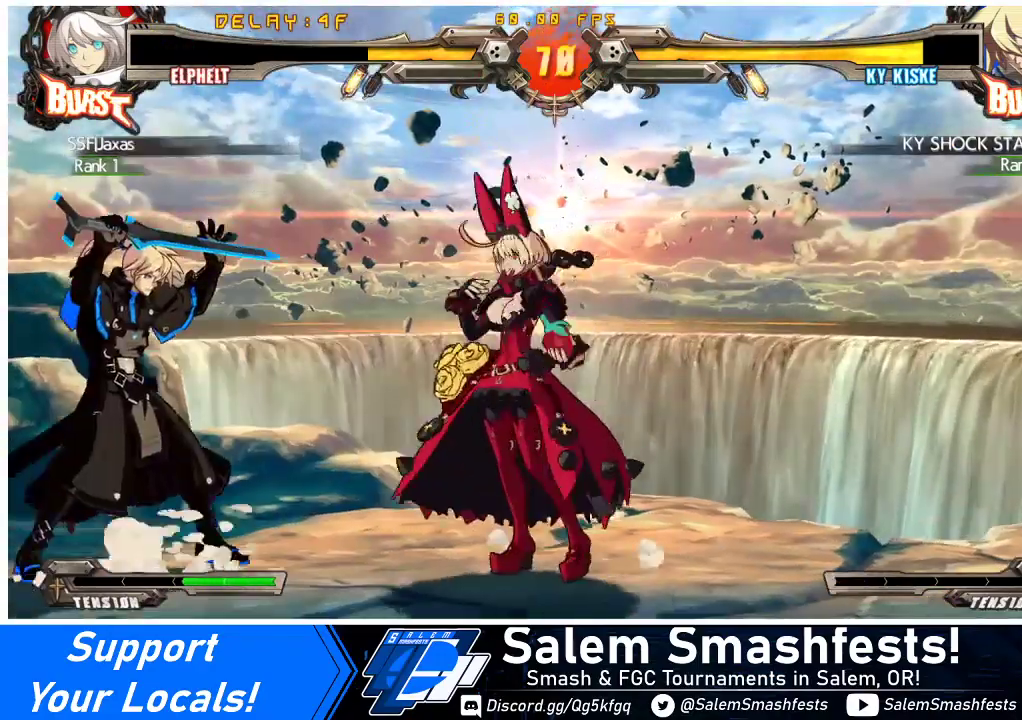
{"buttons": ["DPAD_DOWN"], "events": [[33, "DPAD_DOWN", "down"], [200, "DPAD_DOWN", "up"], [200, "DPAD_RIGHT", "up"], [200, "TRIANGLE", "down"], [300, "TRIANGLE", "up"], [367, "DPAD_DOWN", "down"]]}
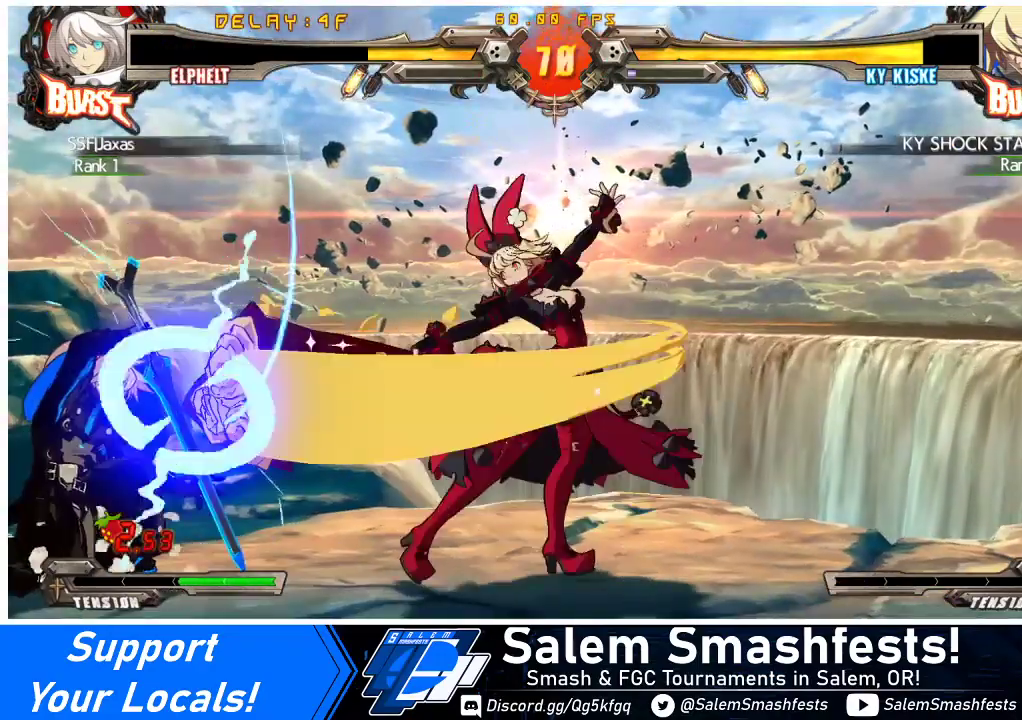
{"buttons": [], "events": [[33, "CROSS", "down"], [200, "CROSS", "up"], [333, "DPAD_DOWN", "up"]]}
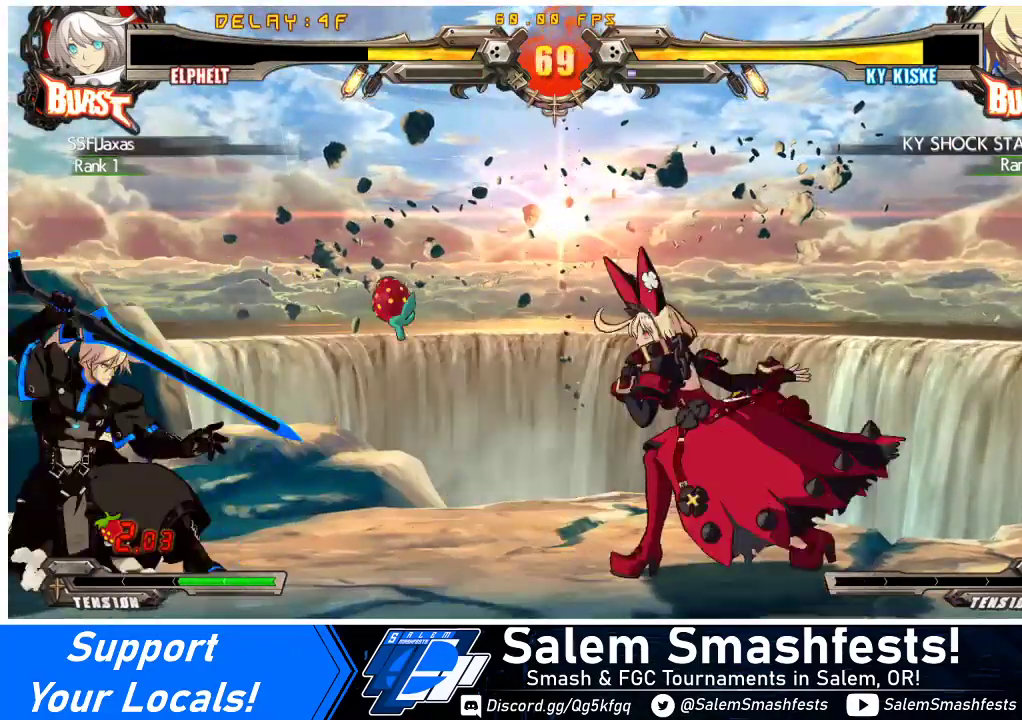
{"buttons": ["DPAD_UP", "DPAD_RIGHT"], "events": [[33, "DPAD_LEFT", "down"], [67, "DPAD_LEFT", "up"], [133, "DPAD_LEFT", "down"], [467, "DPAD_UP", "down"], [500, "DPAD_LEFT", "up"], [500, "DPAD_RIGHT", "down"]]}
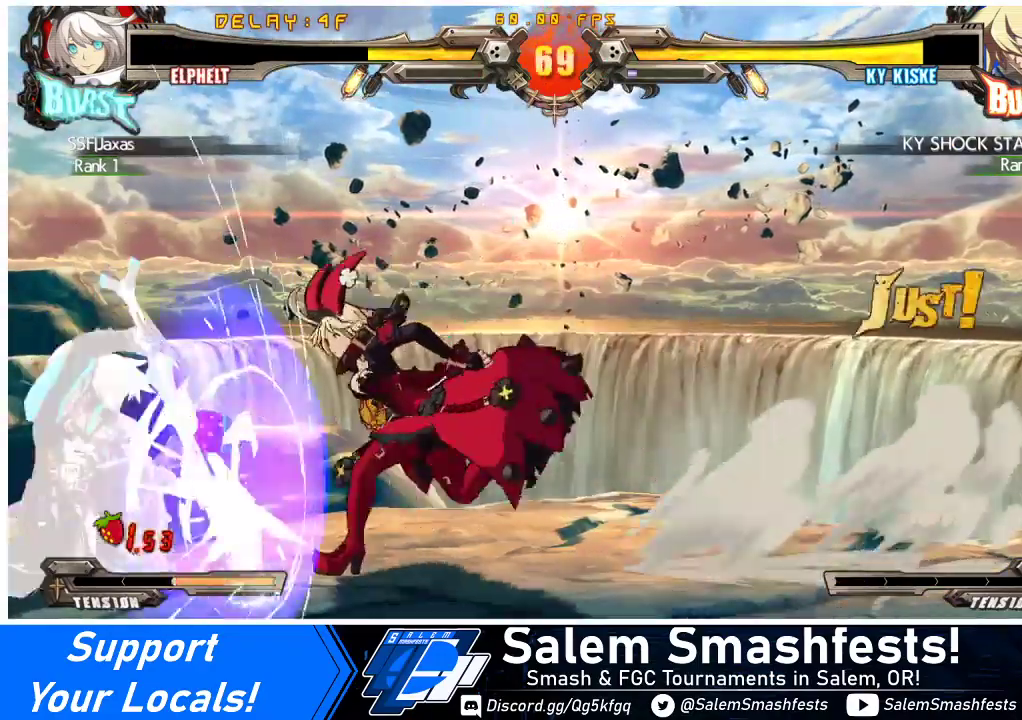
{"buttons": ["R1", "DPAD_RIGHT"], "events": [[33, "SQUARE", "down"], [33, "TRIANGLE", "down"], [100, "DPAD_UP", "up"], [200, "SQUARE", "up"], [200, "TRIANGLE", "up"], [500, "R1", "down"]]}
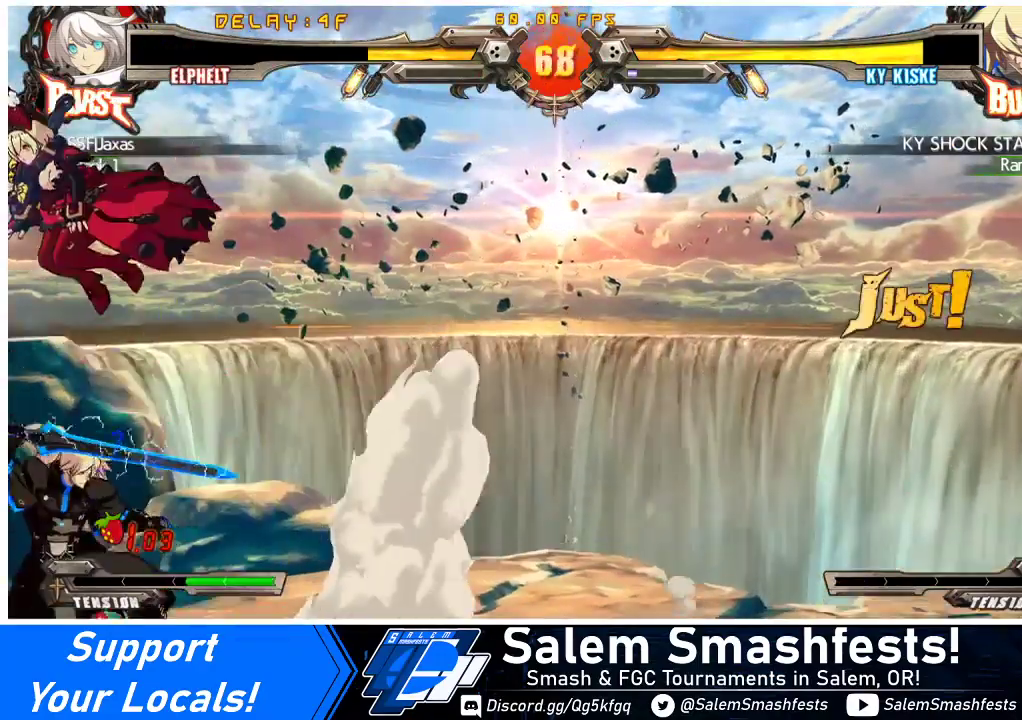
{"buttons": ["TRIANGLE"], "events": [[133, "R1", "up"], [500, "DPAD_RIGHT", "up"], [500, "TRIANGLE", "down"]]}
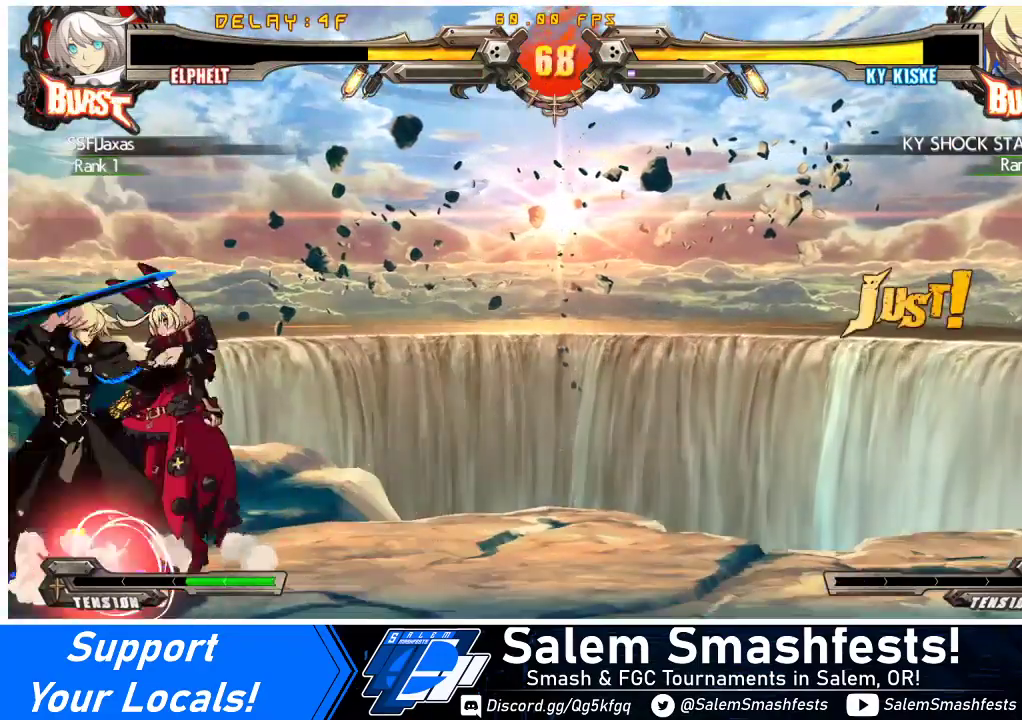
{"buttons": ["TRIANGLE", "DPAD_DOWN", "DPAD_RIGHT"], "events": [[133, "TRIANGLE", "up"], [433, "DPAD_RIGHT", "down"], [467, "DPAD_DOWN", "down"], [500, "TRIANGLE", "down"]]}
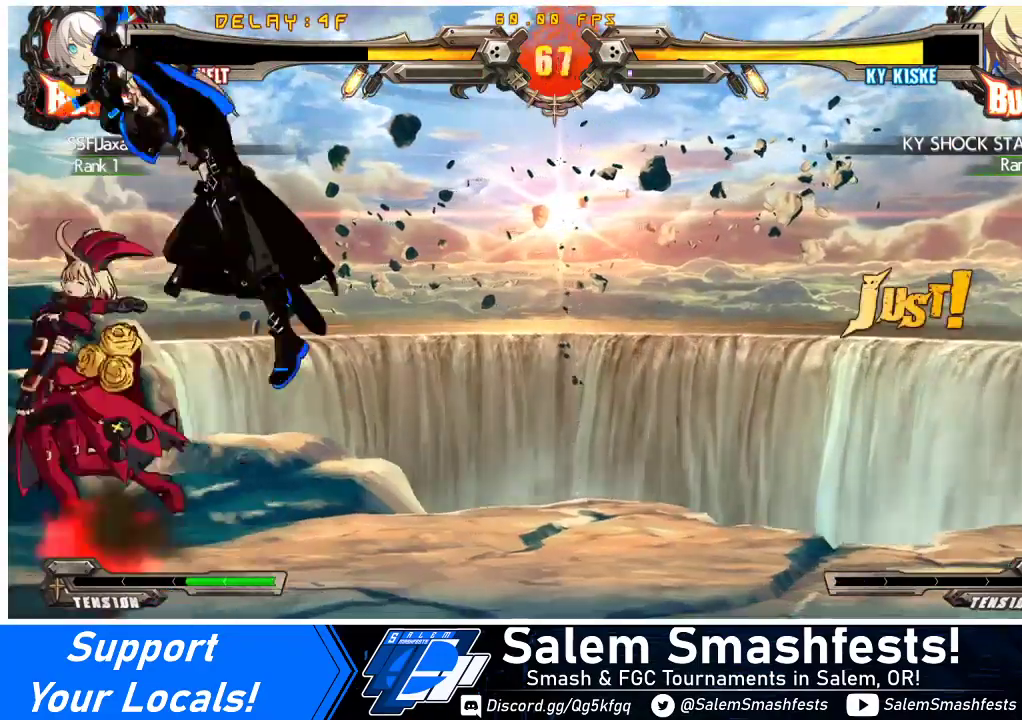
{"buttons": [], "events": [[33, "SQUARE", "down"], [67, "DPAD_RIGHT", "up"], [100, "DPAD_LEFT", "down"], [133, "DPAD_DOWN", "up"], [133, "TRIANGLE", "up"], [167, "R1", "down"], [167, "SQUARE", "up"], [233, "TRIANGLE", "down"], [267, "SQUARE", "down"], [333, "DPAD_LEFT", "up"], [333, "R1", "up"], [333, "TRIANGLE", "up"], [367, "DPAD_RIGHT", "down"], [367, "SQUARE", "up"], [500, "DPAD_RIGHT", "up"]]}
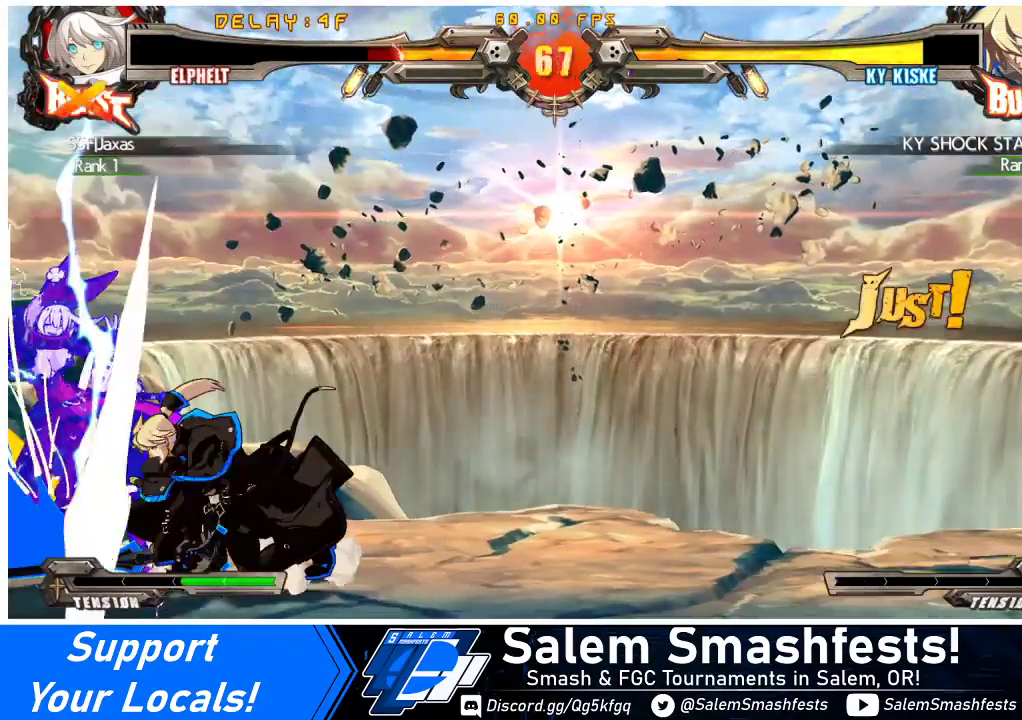
{"buttons": [], "events": [[67, "DPAD_LEFT", "down"], [133, "DPAD_LEFT", "up"]]}
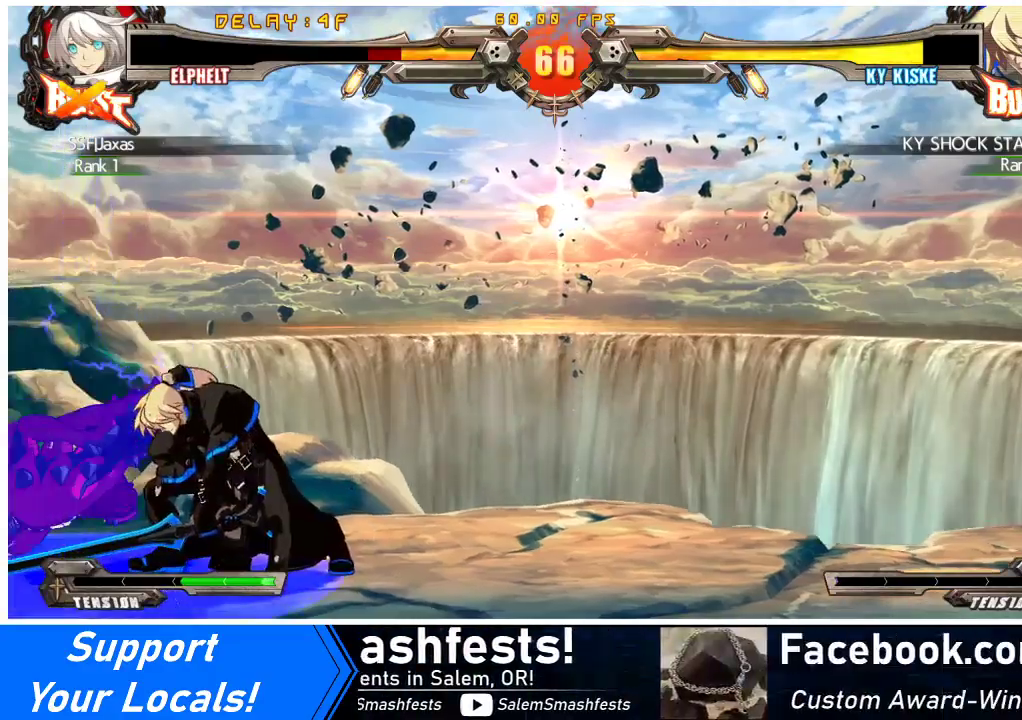
{"buttons": [], "events": []}
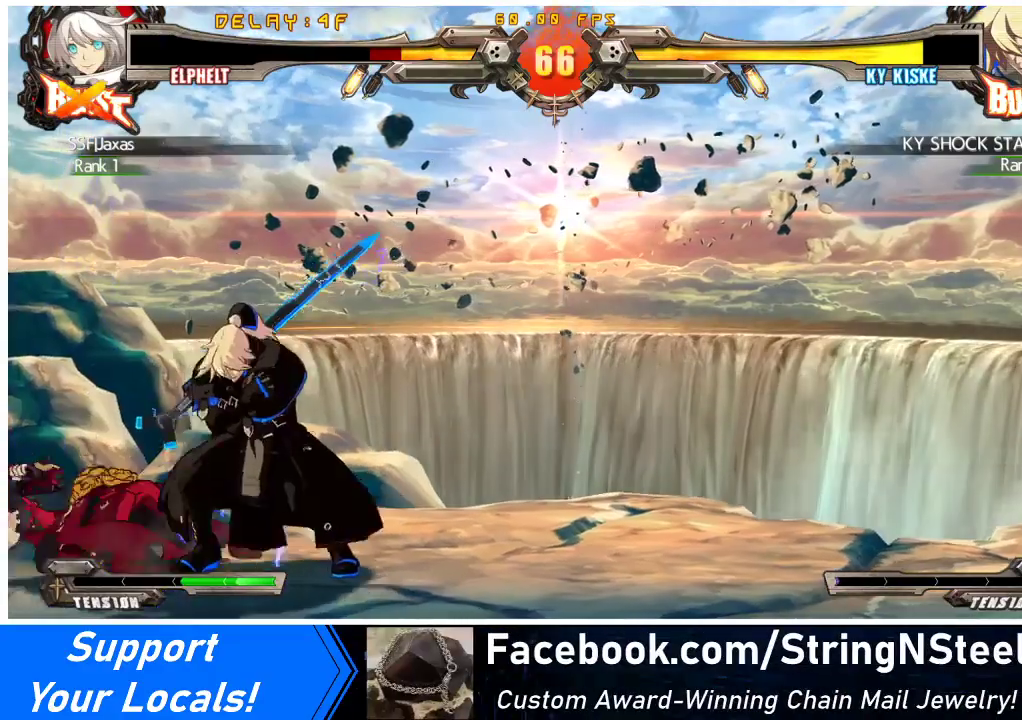
{"buttons": ["SQUARE", "R2"], "events": [[433, "R2", "down"], [433, "SQUARE", "down"]]}
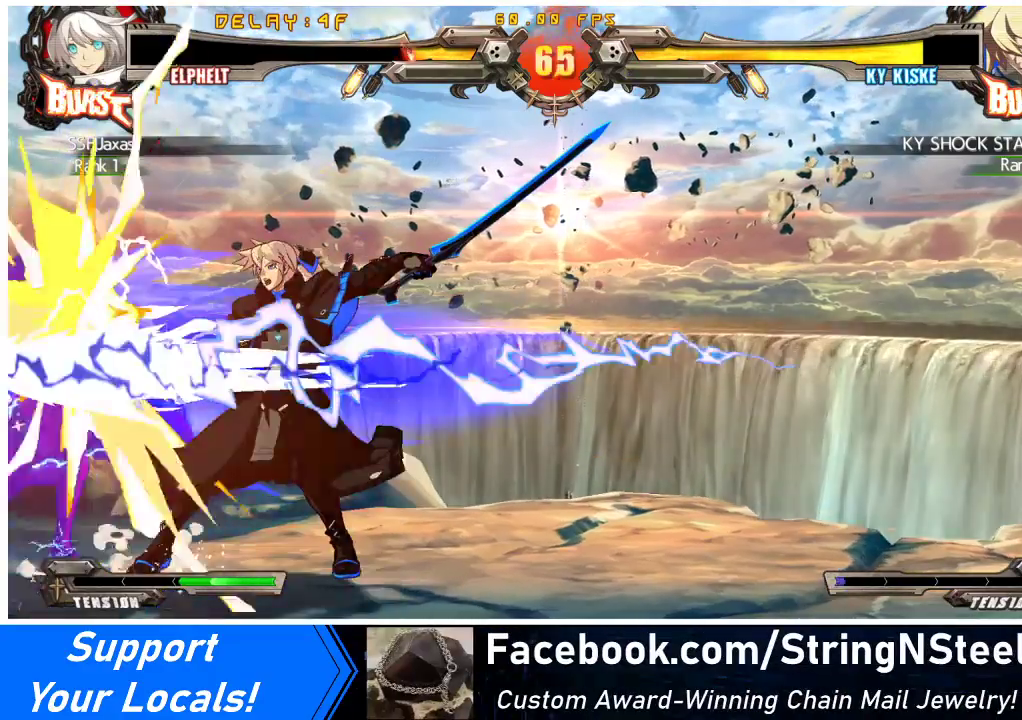
{"buttons": [], "events": [[33, "R2", "up"], [33, "SQUARE", "up"]]}
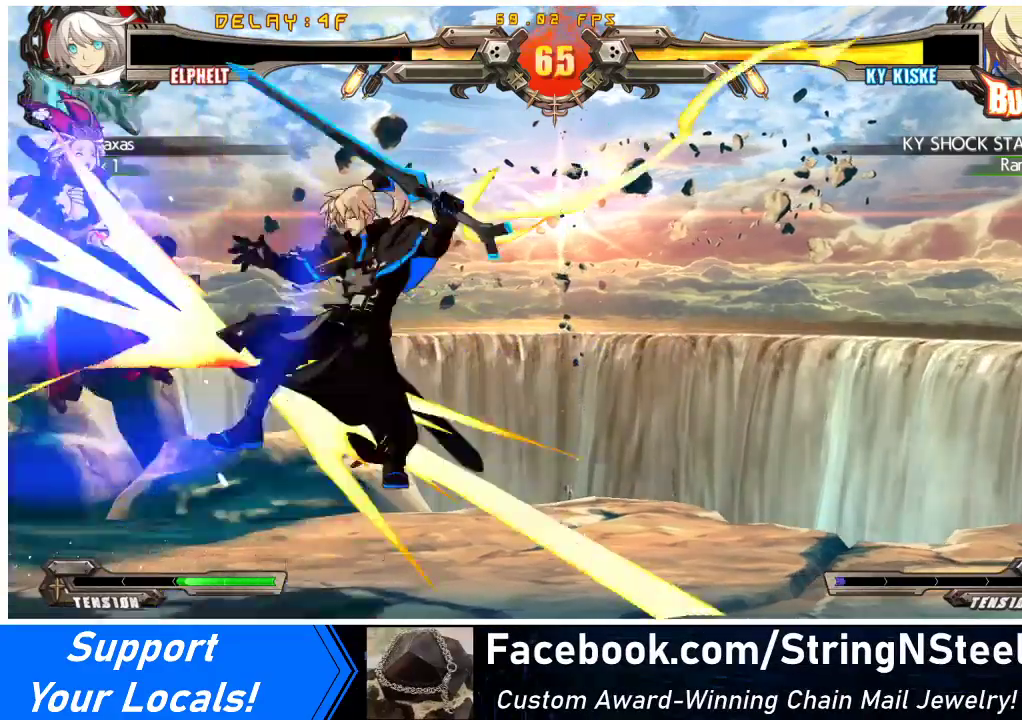
{"buttons": [], "events": [[400, "DPAD_RIGHT", "down"], [467, "DPAD_RIGHT", "up"]]}
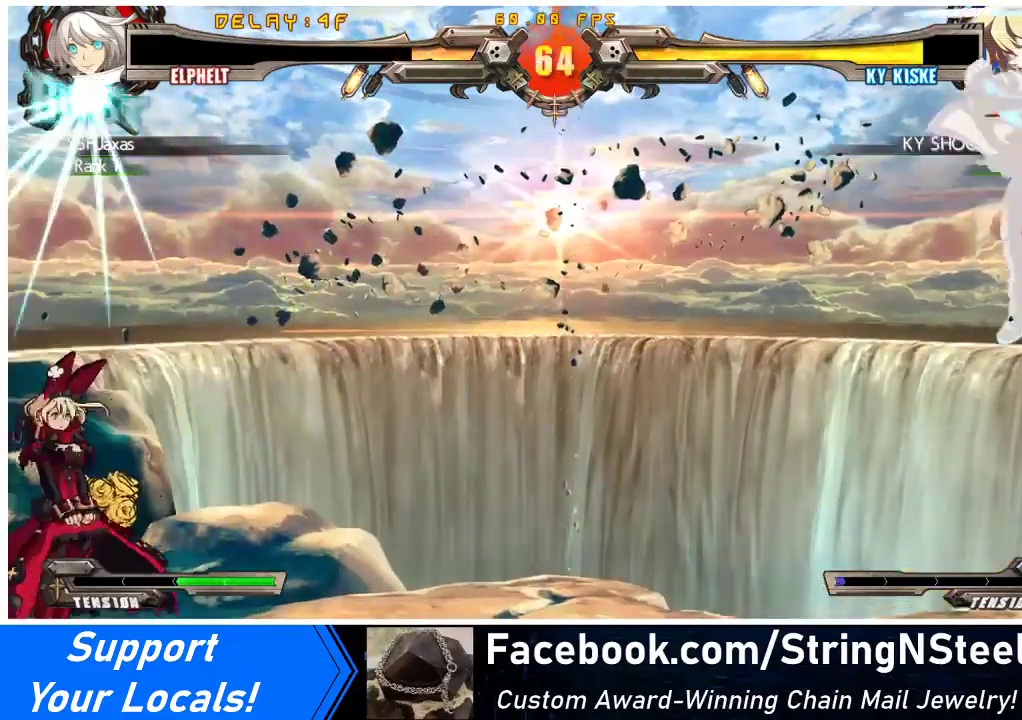
{"buttons": ["DPAD_LEFT"], "events": [[33, "DPAD_RIGHT", "down"], [500, "DPAD_LEFT", "down"], [500, "DPAD_RIGHT", "up"]]}
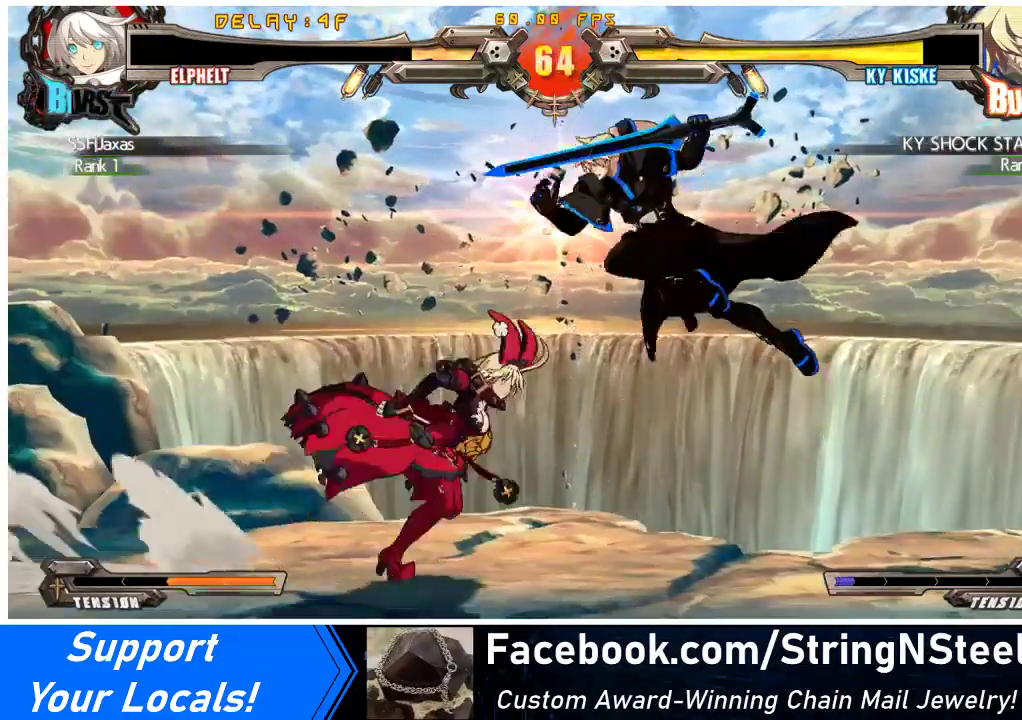
{"buttons": ["R1", "DPAD_LEFT"], "events": [[33, "DPAD_UP", "down"], [67, "SQUARE", "down"], [67, "TRIANGLE", "down"], [133, "DPAD_UP", "up"], [133, "SQUARE", "up"], [133, "TRIANGLE", "up"], [467, "R1", "down"]]}
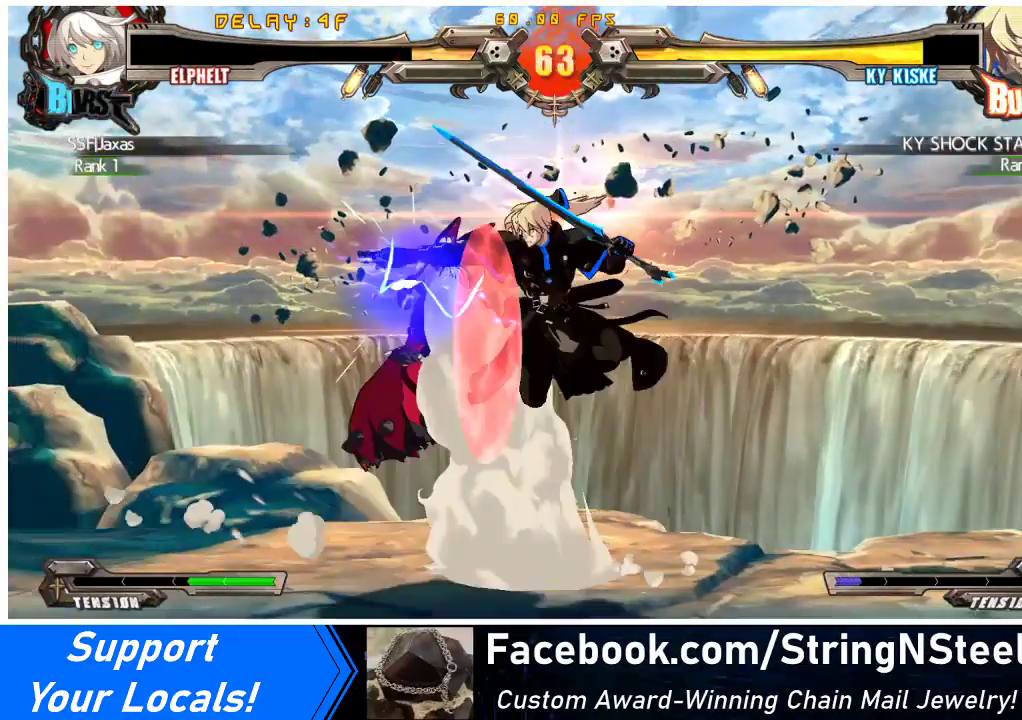
{"buttons": ["DPAD_DOWN", "DPAD_LEFT"], "events": [[100, "R1", "up"], [133, "R1", "down"], [233, "R1", "up"], [300, "R1", "down"], [400, "DPAD_DOWN", "down"], [400, "R1", "up"]]}
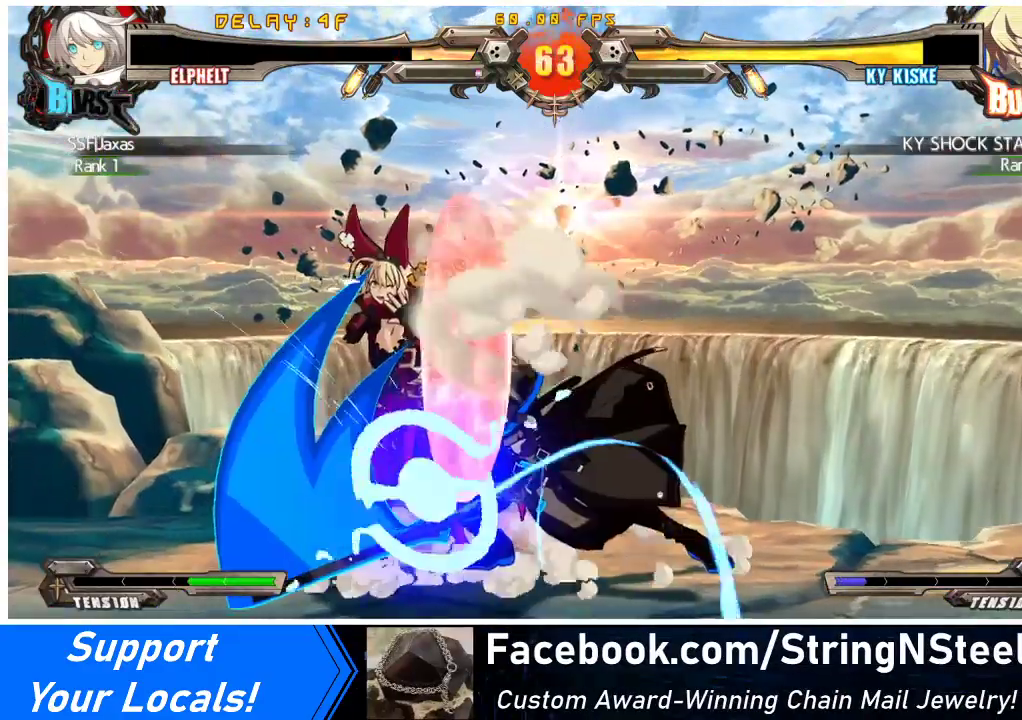
{"buttons": ["DPAD_DOWN", "DPAD_LEFT"], "events": []}
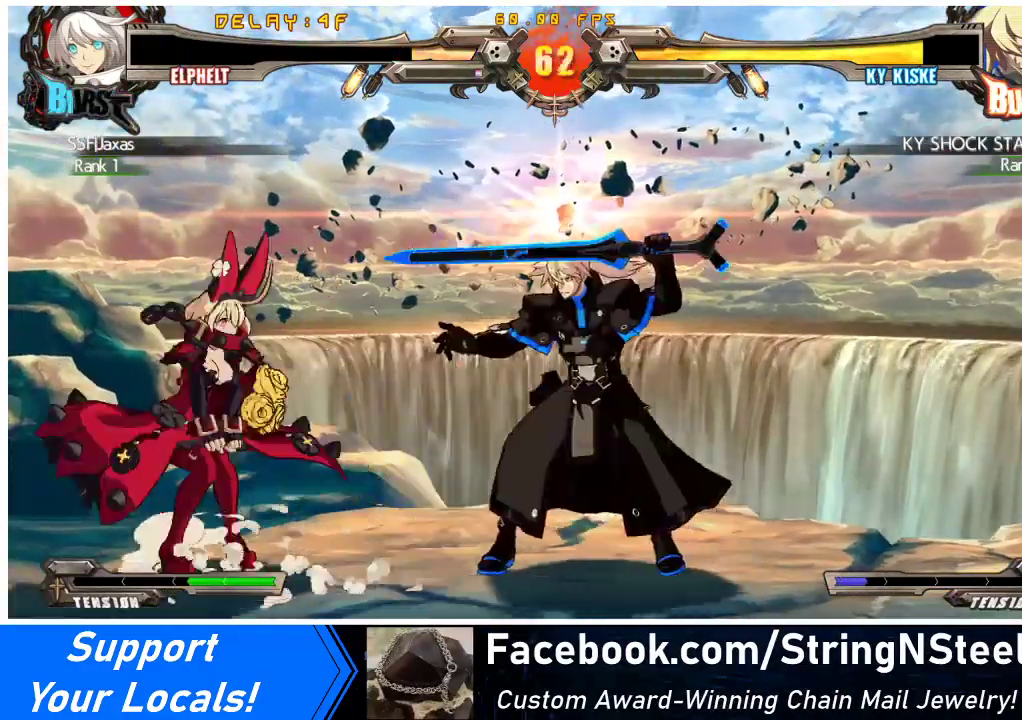
{"buttons": ["DPAD_DOWN"], "events": [[67, "R1", "down"], [100, "DPAD_LEFT", "up"], [167, "R1", "up"]]}
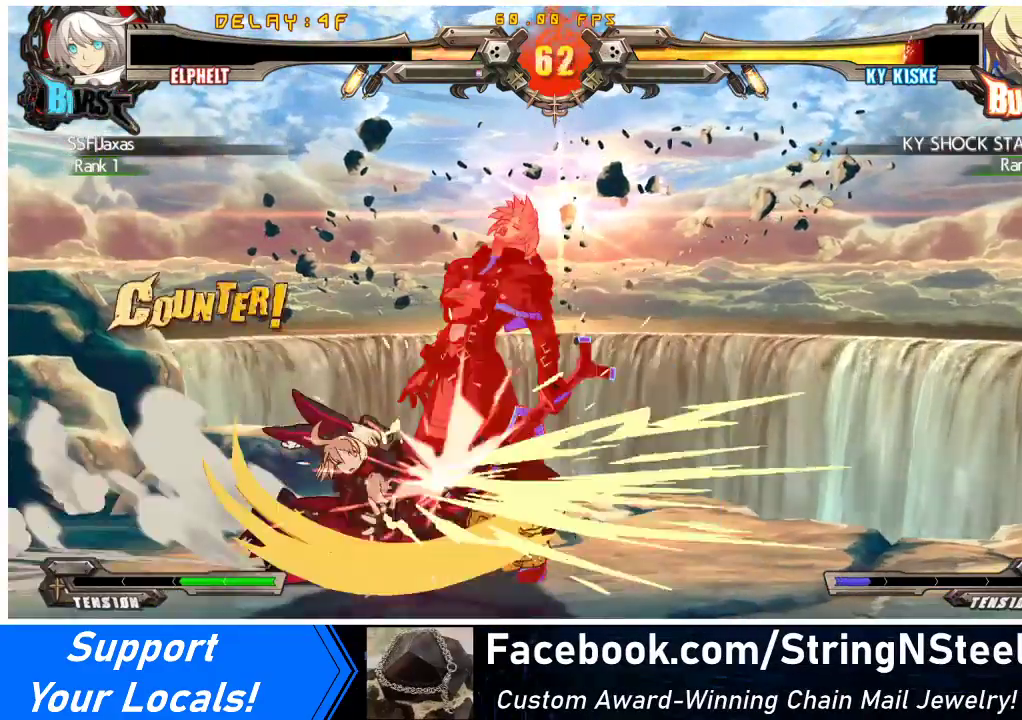
{"buttons": [], "events": [[333, "DPAD_DOWN", "up"]]}
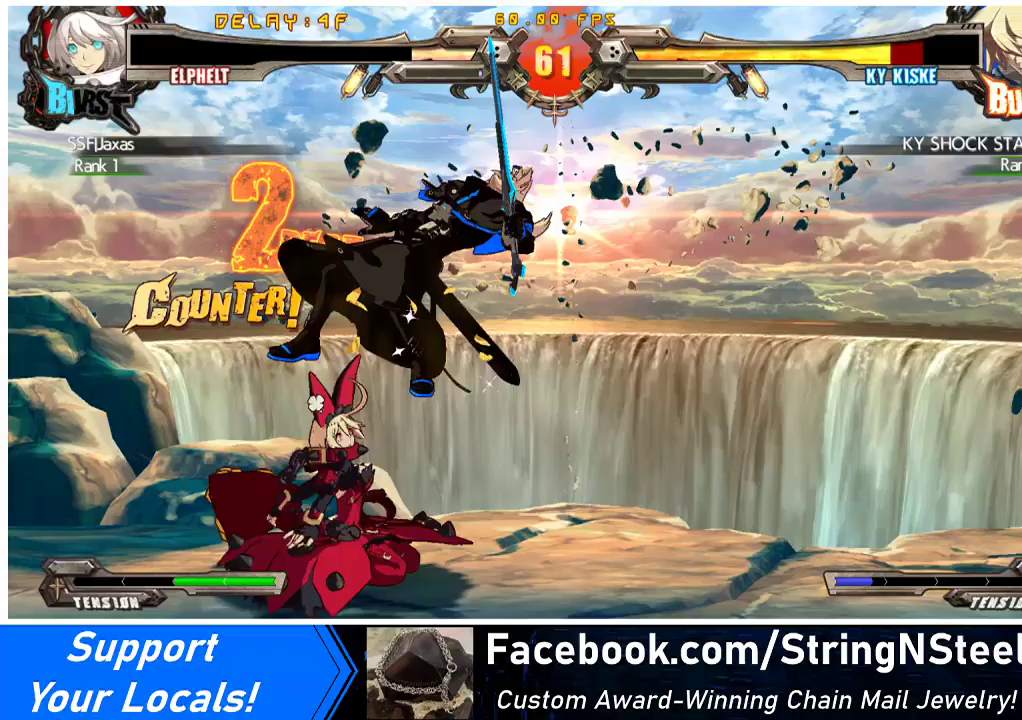
{"buttons": ["SQUARE", "TRIANGLE", "DPAD_LEFT"], "events": [[33, "TRIANGLE", "down"], [133, "DPAD_RIGHT", "down"], [167, "DPAD_UP", "down"], [167, "TRIANGLE", "up"], [333, "DPAD_UP", "up"], [367, "DPAD_RIGHT", "up"], [433, "DPAD_LEFT", "down"], [467, "TRIANGLE", "down"], [500, "SQUARE", "down"]]}
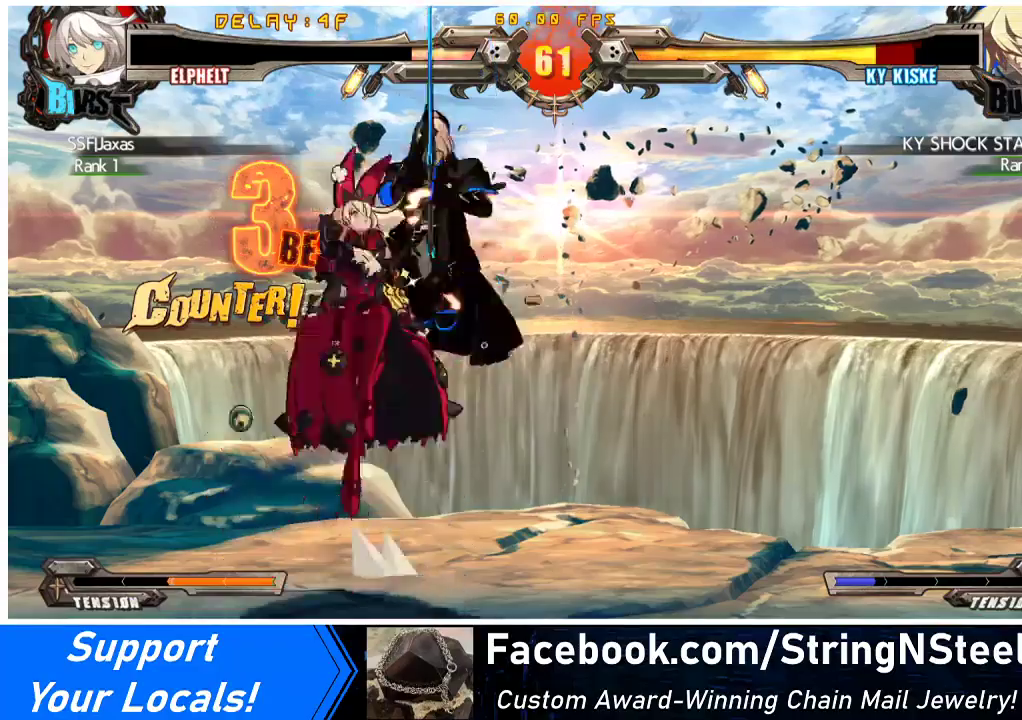
{"buttons": [], "events": [[333, "SQUARE", "up"], [333, "TRIANGLE", "up"], [500, "DPAD_LEFT", "up"]]}
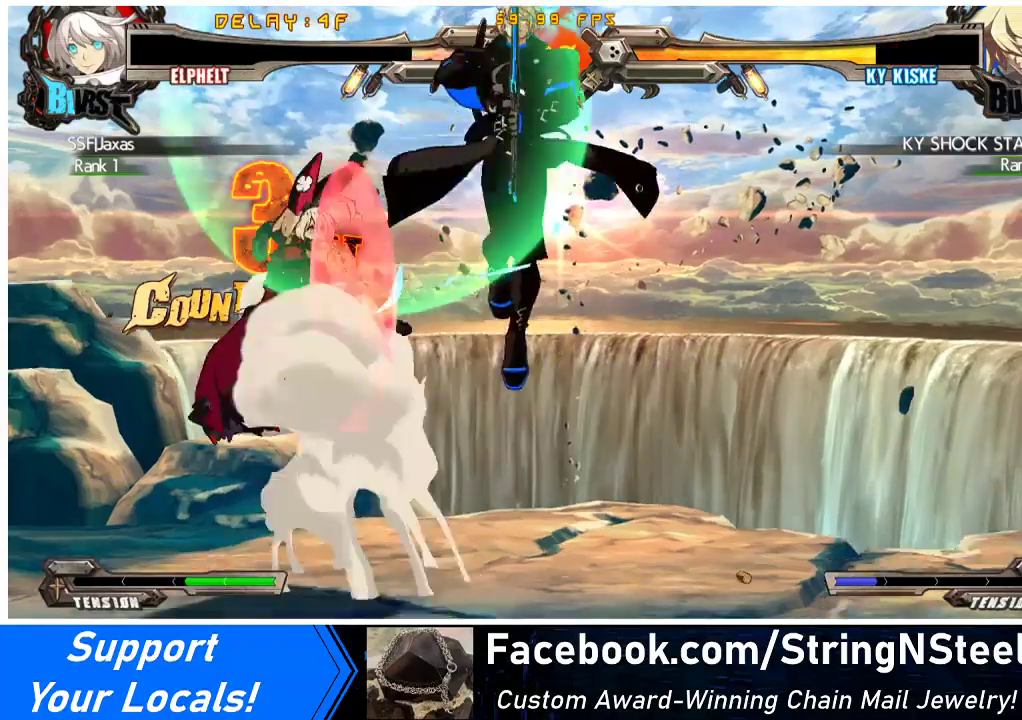
{"buttons": ["R1"], "events": [[167, "TRIANGLE", "down"], [267, "TRIANGLE", "up"], [333, "R1", "down"]]}
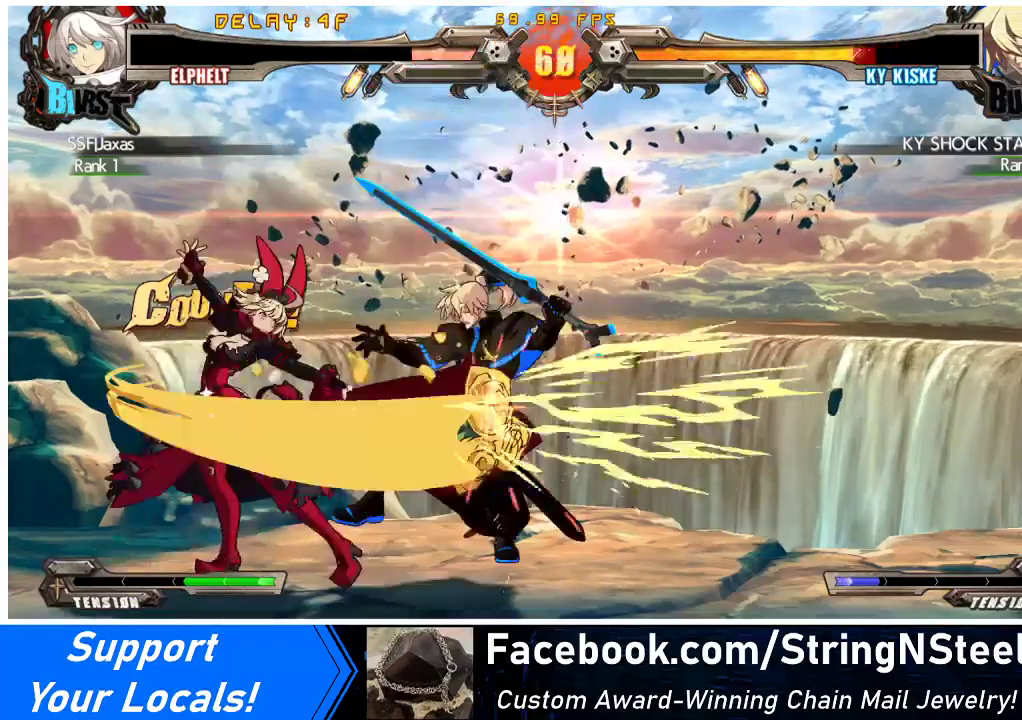
{"buttons": ["SQUARE"], "events": [[167, "DPAD_DOWN", "down"], [167, "R1", "up"], [233, "DPAD_LEFT", "down"], [267, "DPAD_DOWN", "up"], [333, "SQUARE", "down"], [367, "DPAD_LEFT", "up"]]}
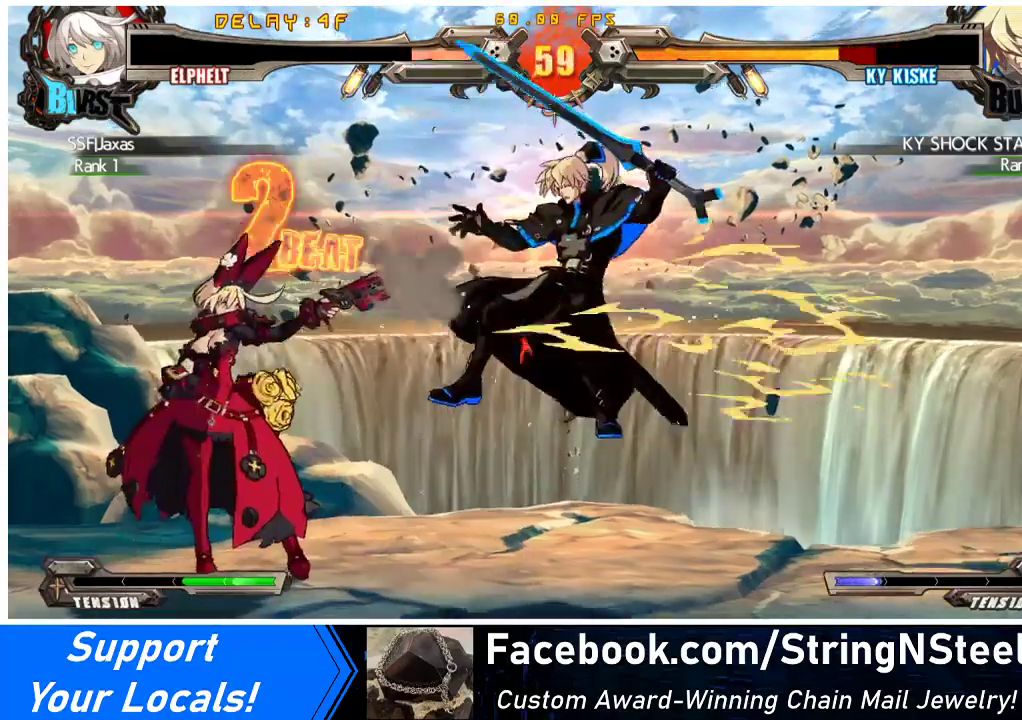
{"buttons": [], "events": [[67, "SQUARE", "up"]]}
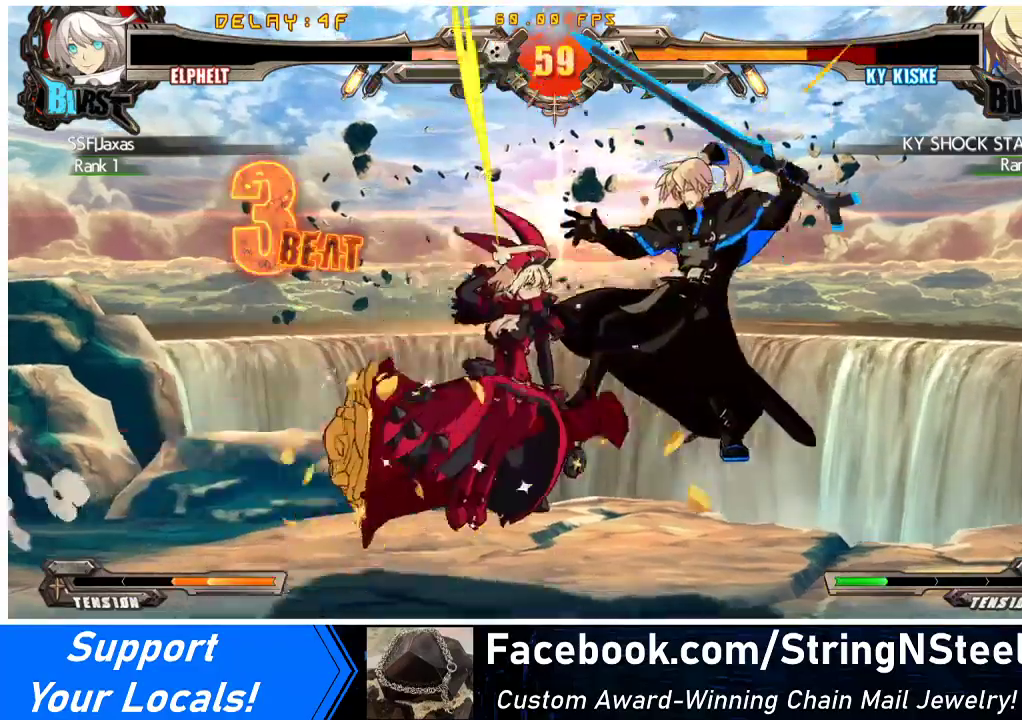
{"buttons": ["DPAD_RIGHT"], "events": [[100, "CIRCLE", "down"], [200, "CIRCLE", "up"], [233, "DPAD_RIGHT", "down"], [267, "DPAD_RIGHT", "up"], [333, "DPAD_RIGHT", "down"]]}
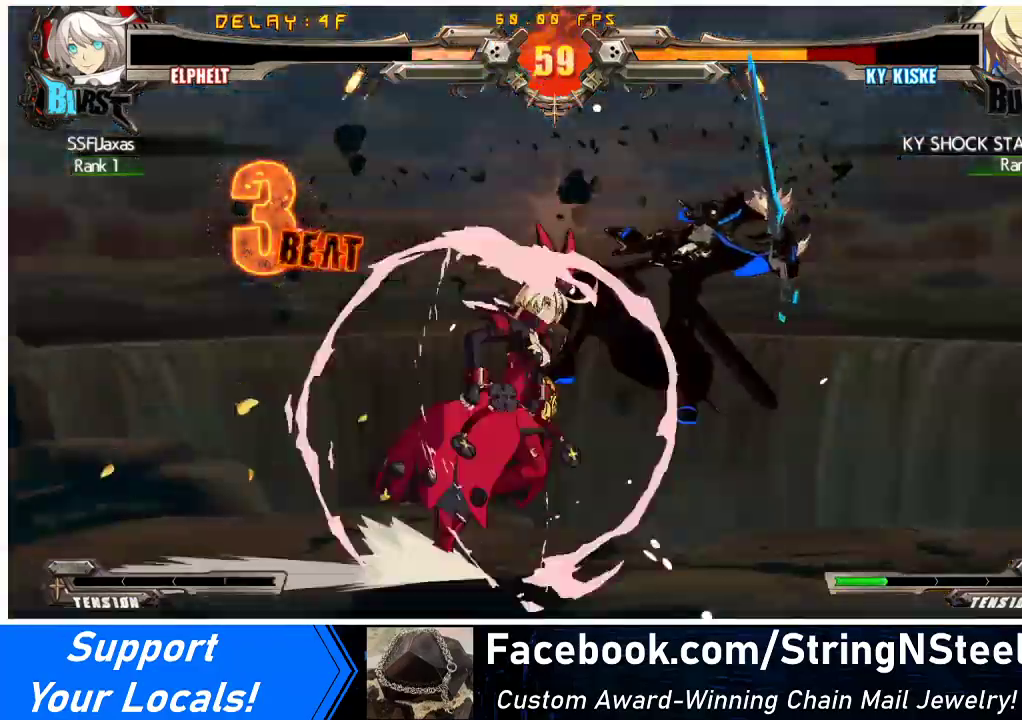
{"buttons": ["R1"], "events": [[33, "DPAD_RIGHT", "up"], [33, "TRIANGLE", "down"], [167, "TRIANGLE", "up"], [267, "R1", "down"]]}
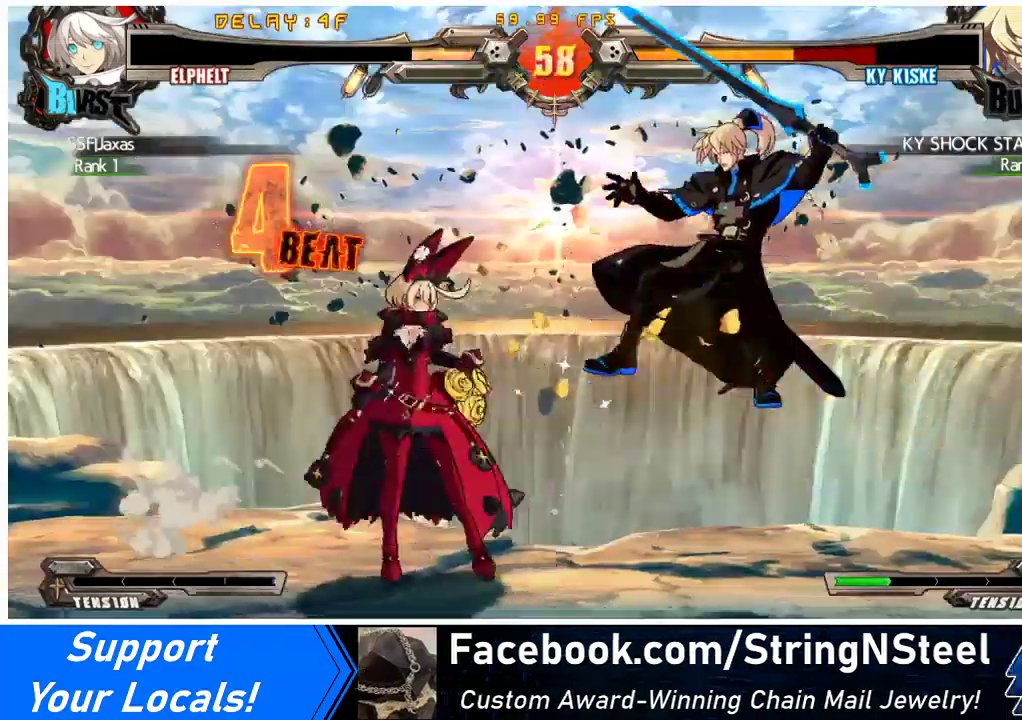
{"buttons": [], "events": [[67, "DPAD_DOWN", "down"], [67, "R1", "up"], [133, "DPAD_LEFT", "down"], [167, "DPAD_DOWN", "up"], [200, "SQUARE", "down"], [267, "DPAD_LEFT", "up"], [400, "SQUARE", "up"]]}
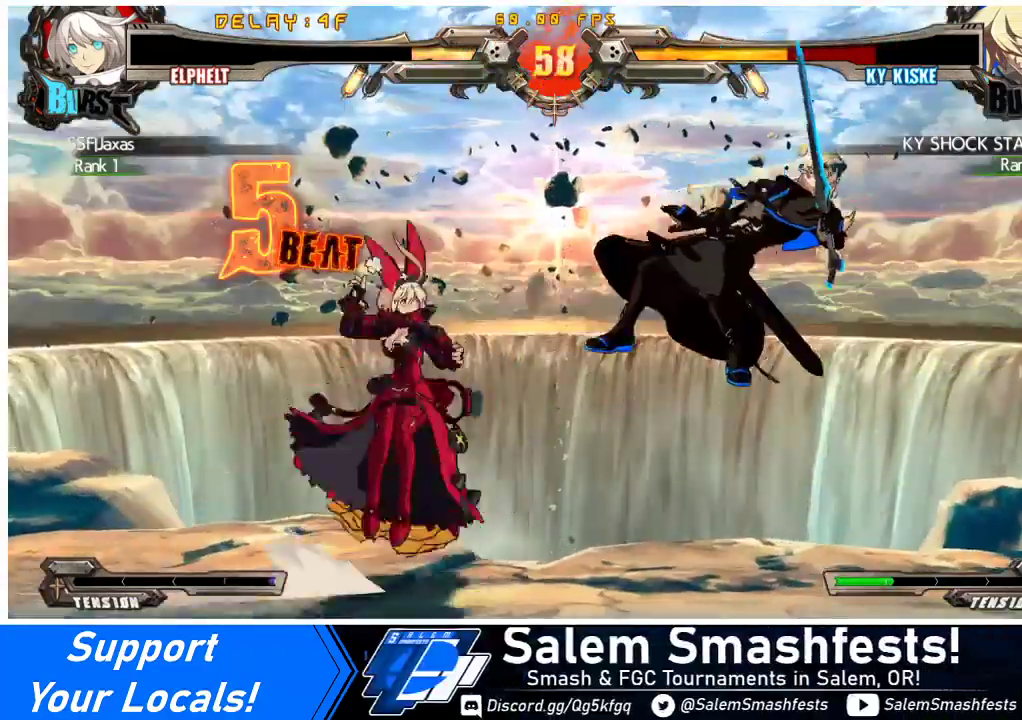
{"buttons": [], "events": []}